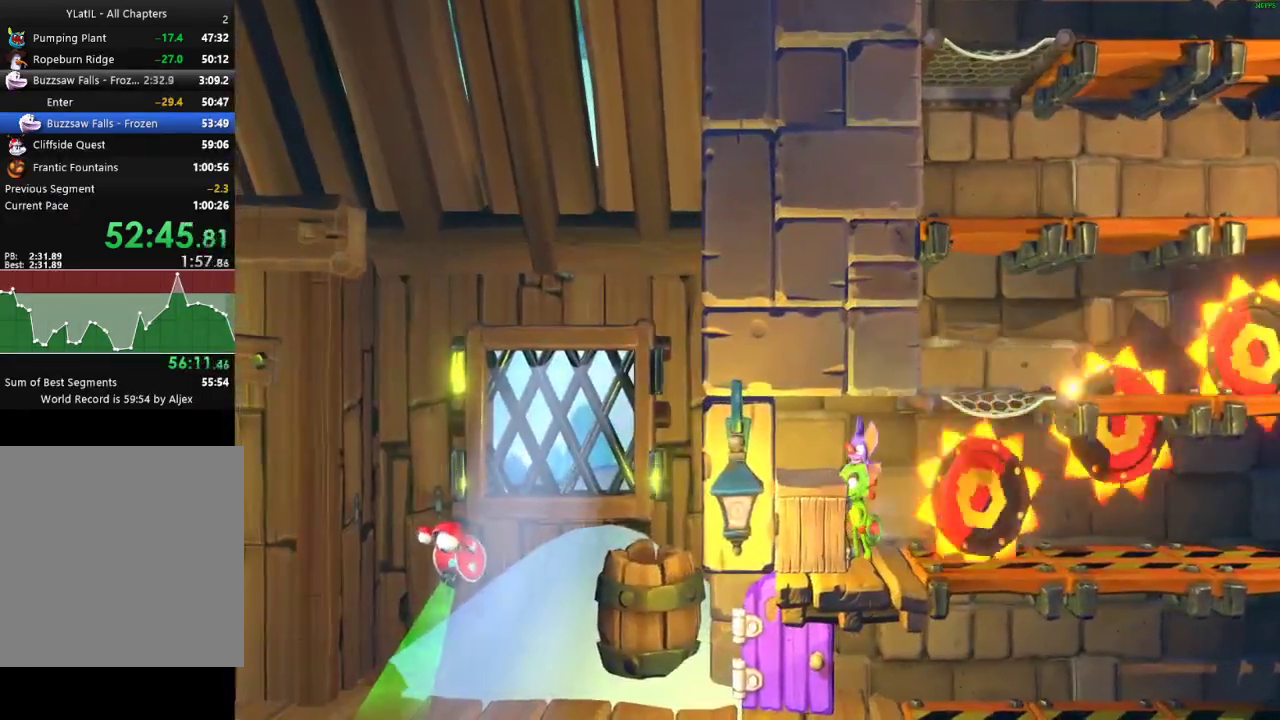
Gameplay with a controller (Xbox layout); each line is a JSON object with the inputs held at the frame after it. "events" lists button and stick changes between this image and that frame as [ms after this image, input, new state], when the widget could be followed in between. Not read: L3 R3.
{"buttons": [], "left_stick": "right", "right_stick": "center", "events": [[83, "left_stick", "right"], [233, "left_stick", "center"], [433, "left_stick", "right"]]}
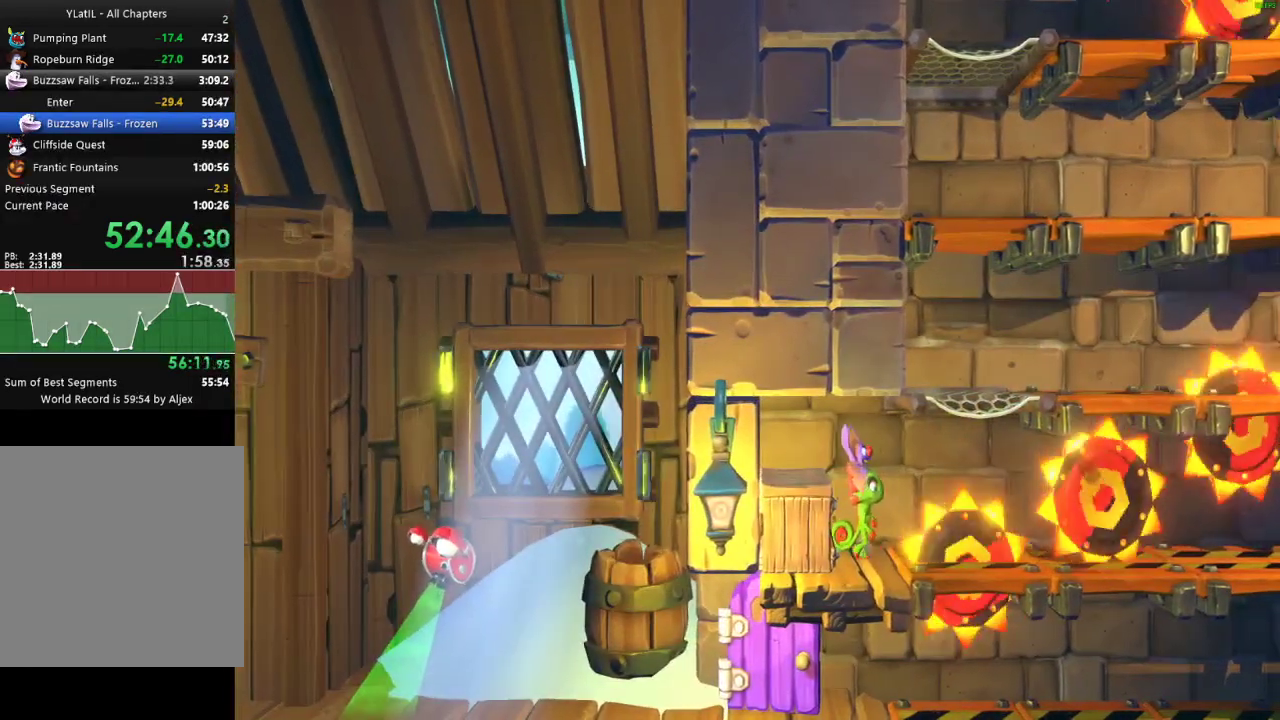
{"buttons": ["A"], "left_stick": "right", "right_stick": "center", "events": [[350, "A", "down"]]}
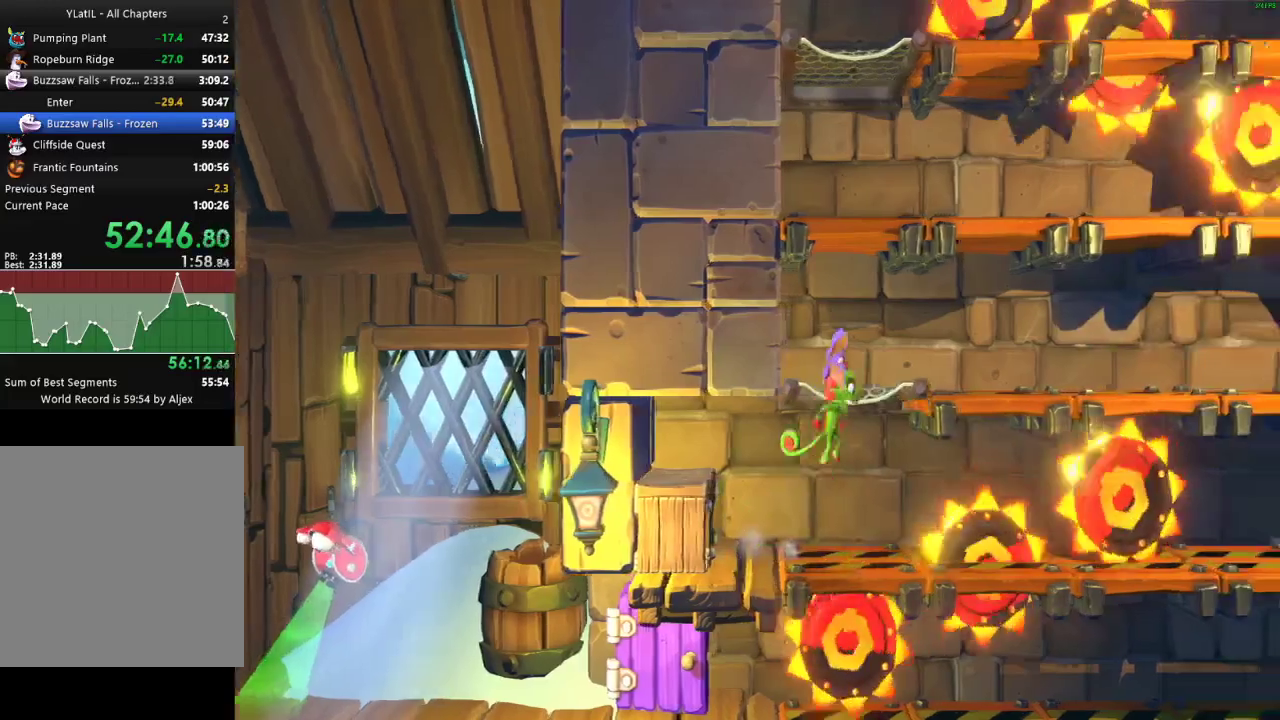
{"buttons": [], "left_stick": "right", "right_stick": "center", "events": [[83, "A", "up"], [183, "X", "down"], [283, "X", "up"], [350, "X", "down"], [433, "X", "up"]]}
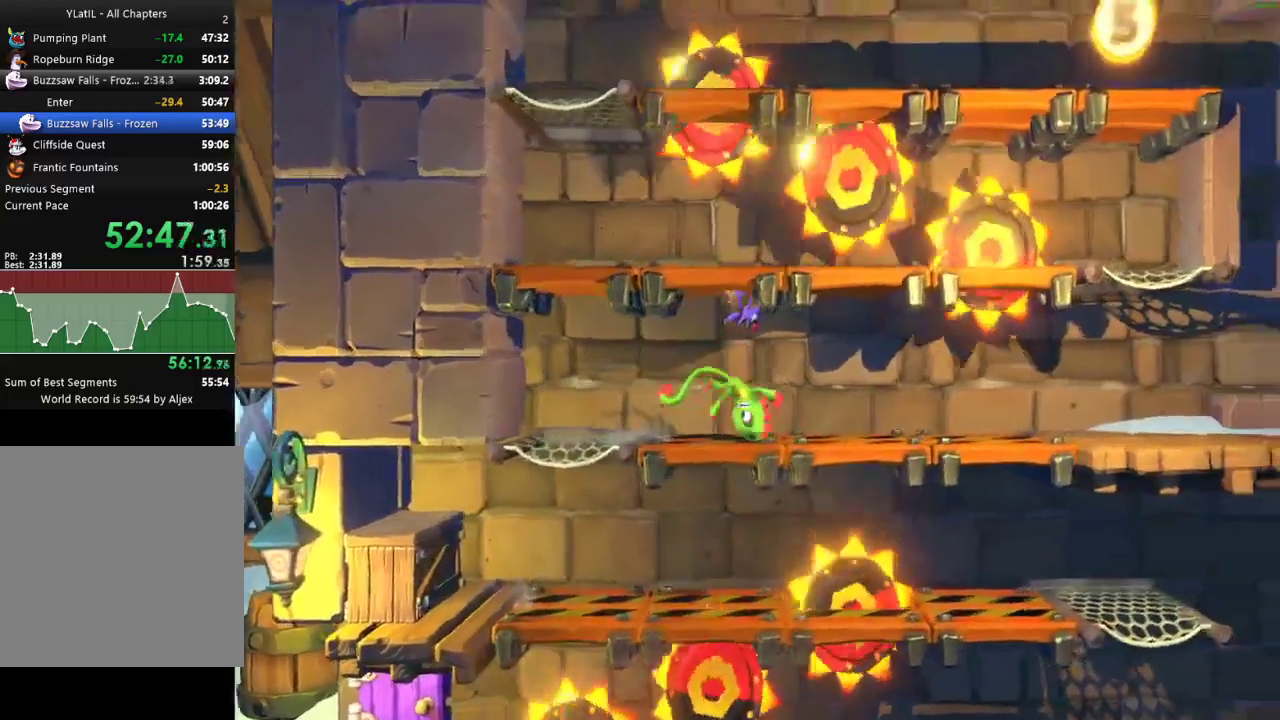
{"buttons": [], "left_stick": "right", "right_stick": "center", "events": [[17, "X", "down"], [83, "X", "up"], [183, "X", "down"], [267, "X", "up"], [350, "X", "down"], [450, "X", "up"]]}
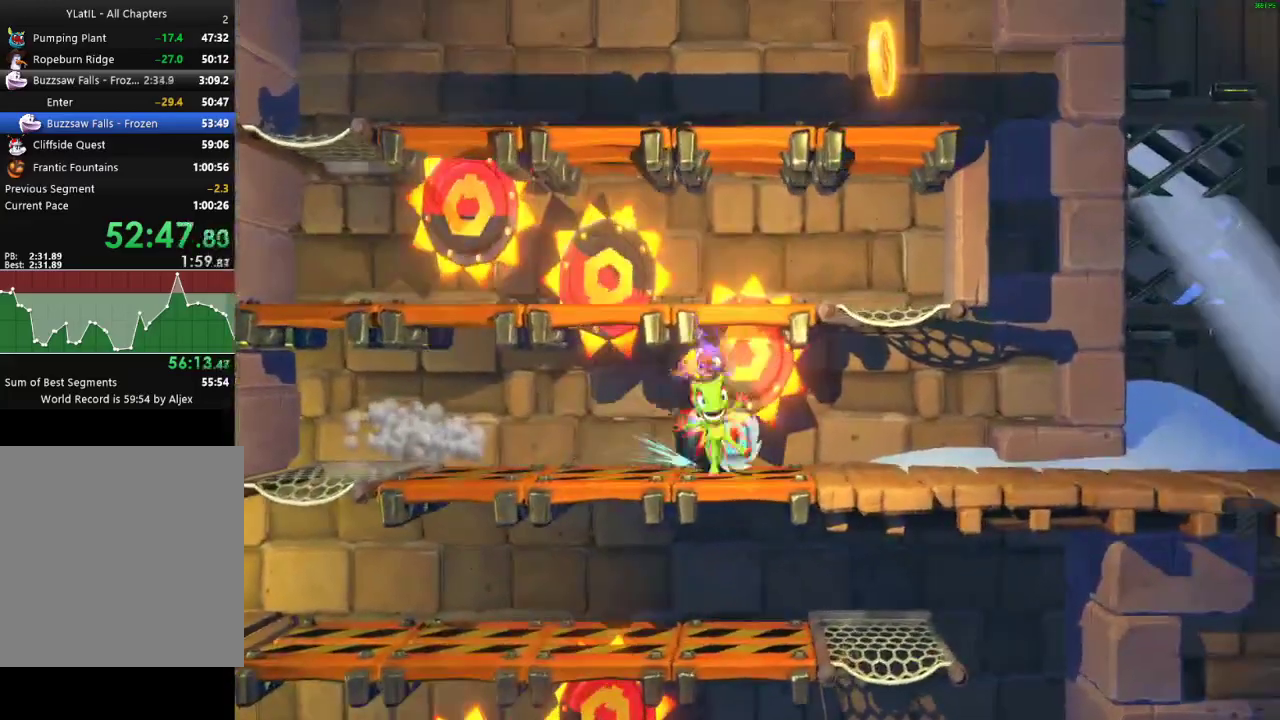
{"buttons": [], "left_stick": "right", "right_stick": "center", "events": [[17, "X", "down"], [133, "X", "up"], [217, "X", "down"], [317, "X", "up"], [400, "X", "down"], [500, "X", "up"]]}
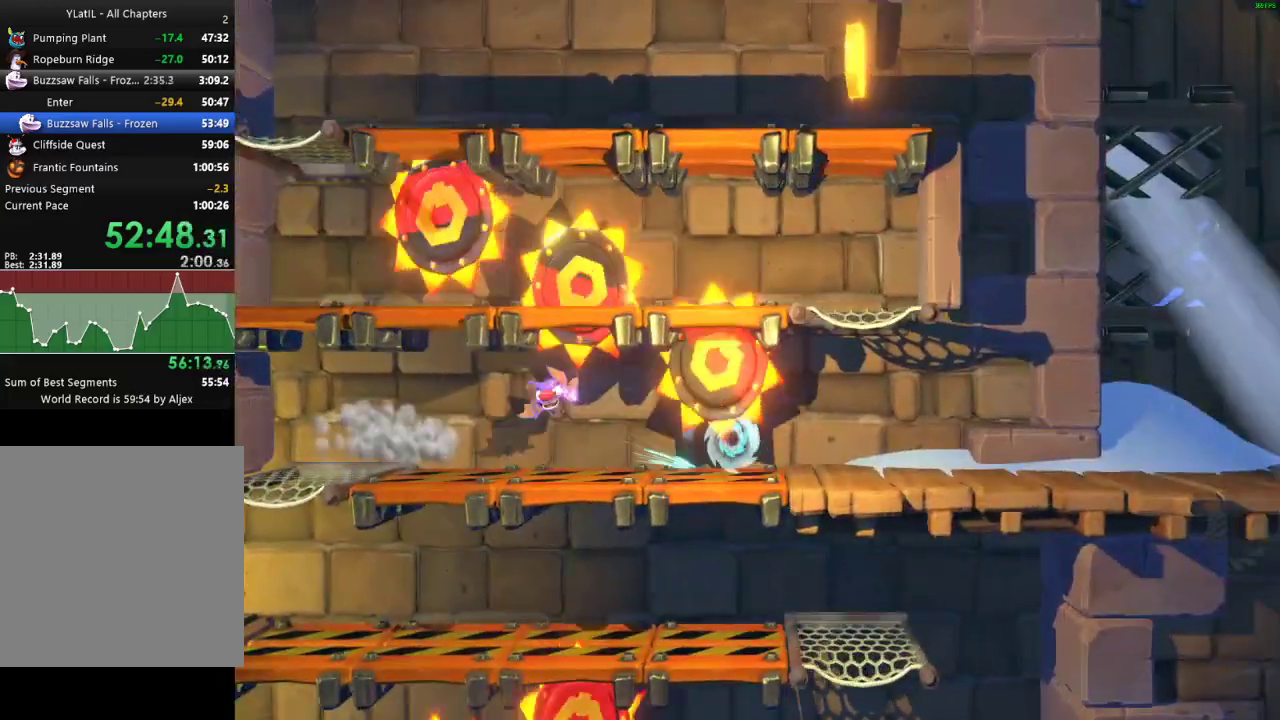
{"buttons": [], "left_stick": "right", "right_stick": "center", "events": [[83, "X", "down"], [183, "X", "up"], [267, "X", "down"], [333, "X", "up"], [433, "X", "down"], [483, "X", "up"]]}
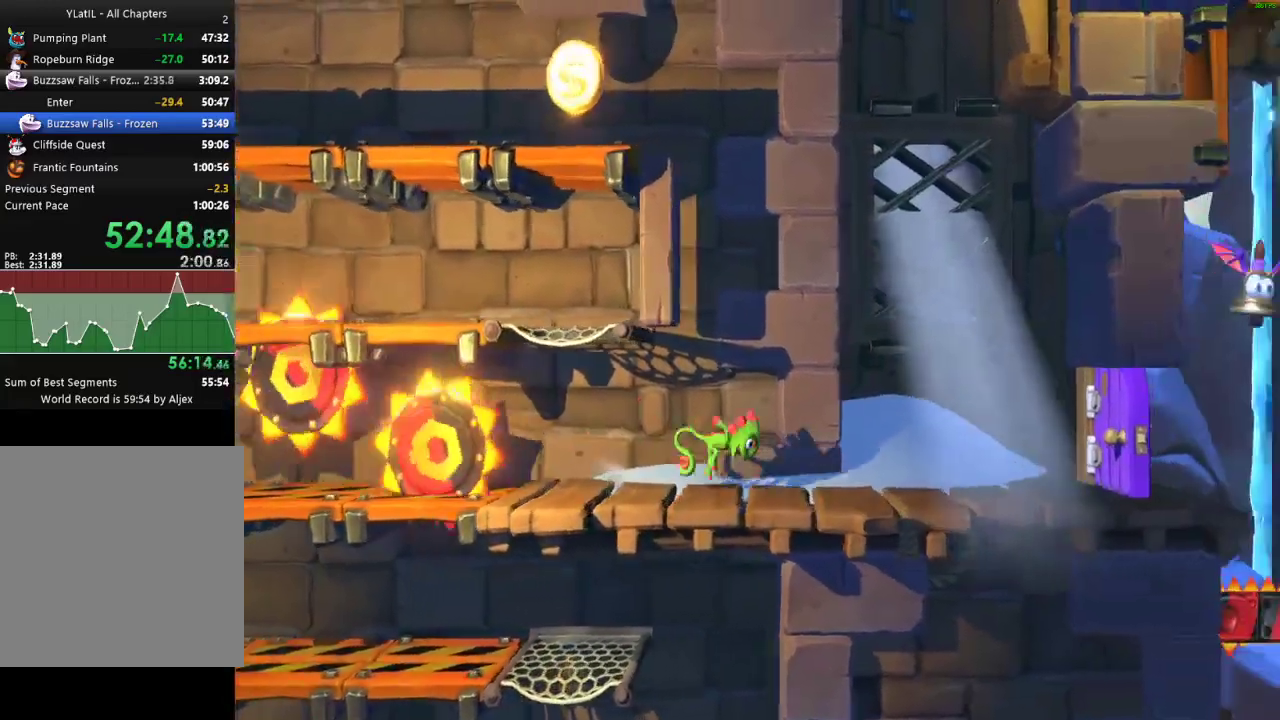
{"buttons": [], "left_stick": "right", "right_stick": "center", "events": [[100, "X", "down"], [167, "X", "up"], [250, "X", "down"], [333, "X", "up"], [417, "X", "down"], [483, "X", "up"]]}
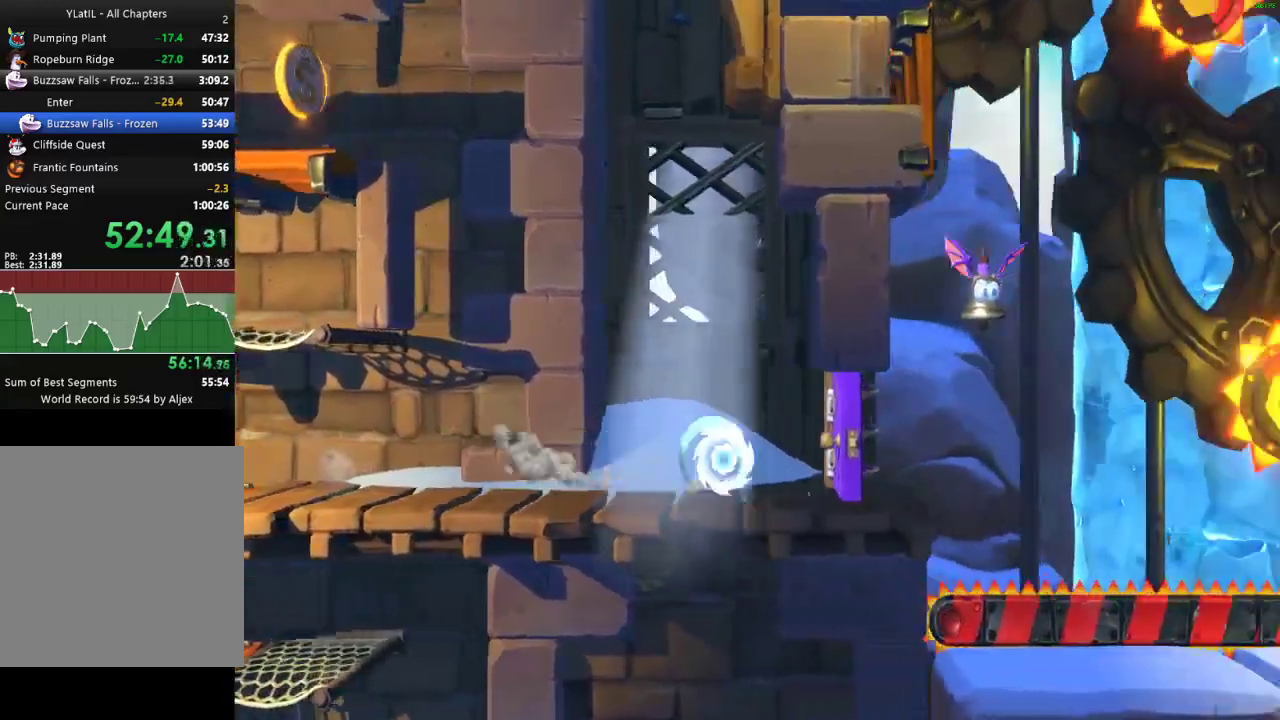
{"buttons": ["A"], "left_stick": "left", "right_stick": "center", "events": [[67, "X", "down"], [167, "X", "up"], [300, "A", "down"], [317, "left_stick", "left"]]}
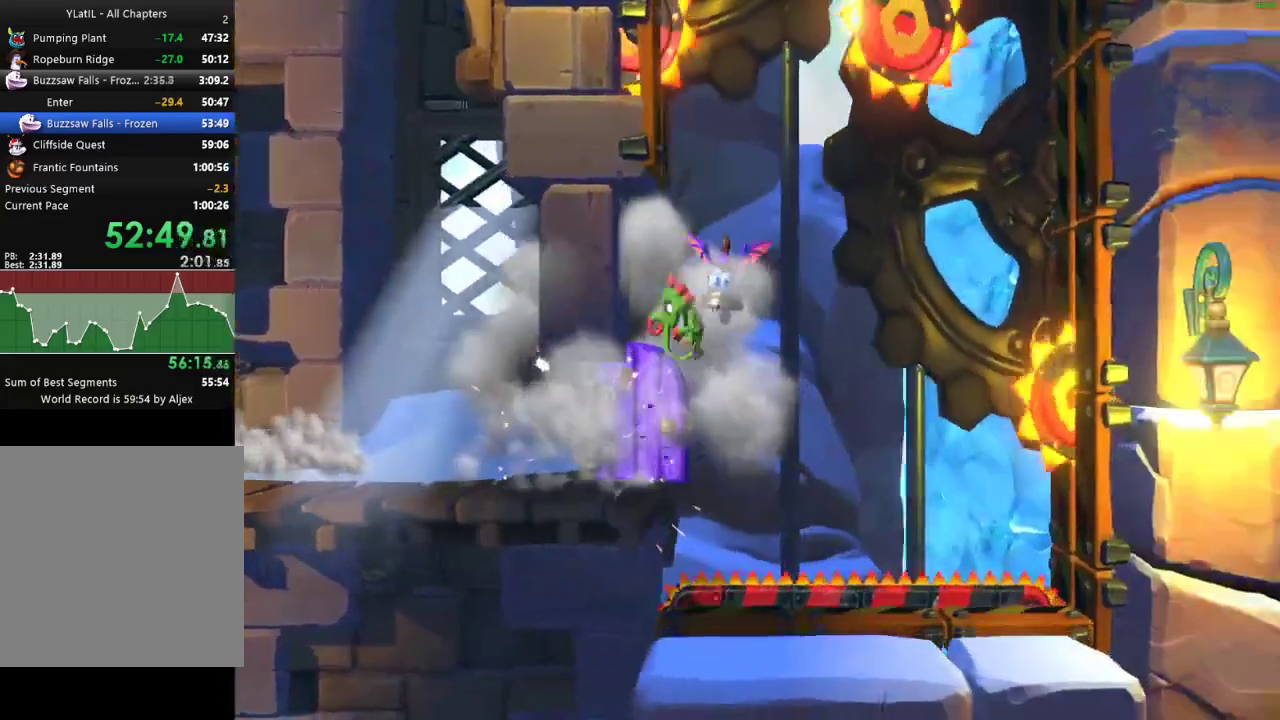
{"buttons": ["A"], "left_stick": "center", "right_stick": "center", "events": [[433, "left_stick", "center"]]}
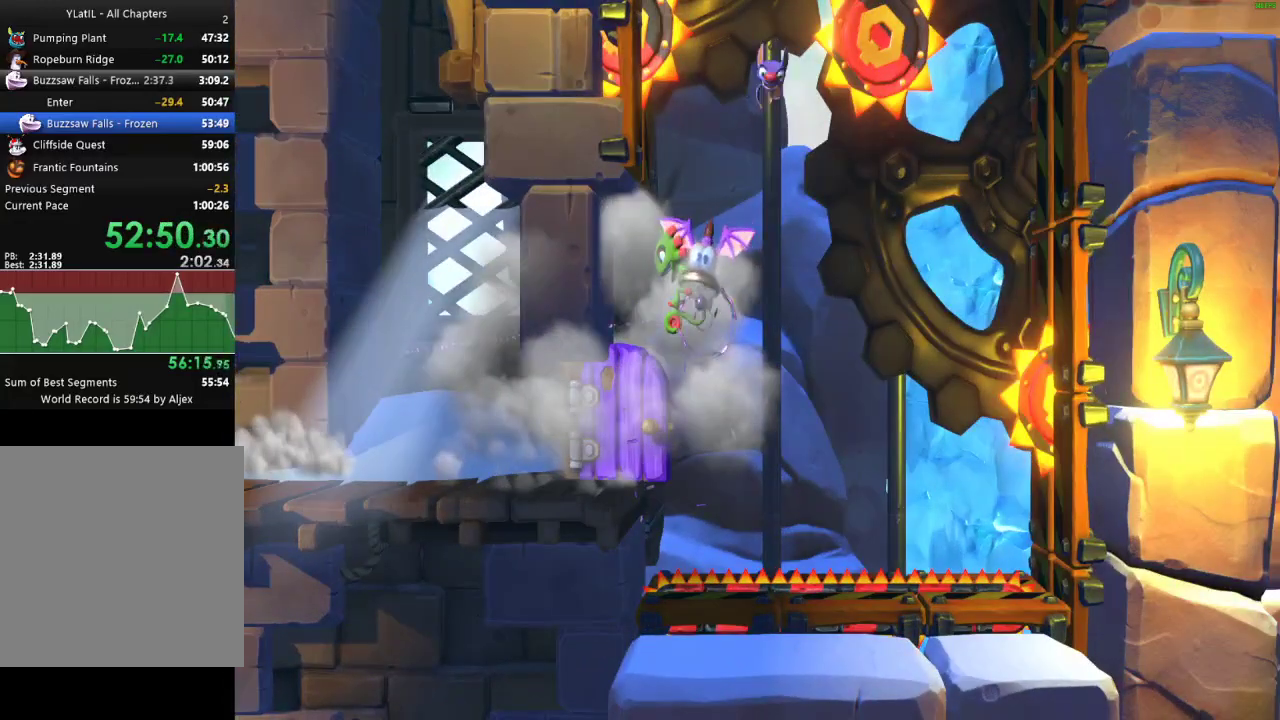
{"buttons": ["A"], "left_stick": "center", "right_stick": "center", "events": [[350, "left_stick", "left"], [500, "left_stick", "center"]]}
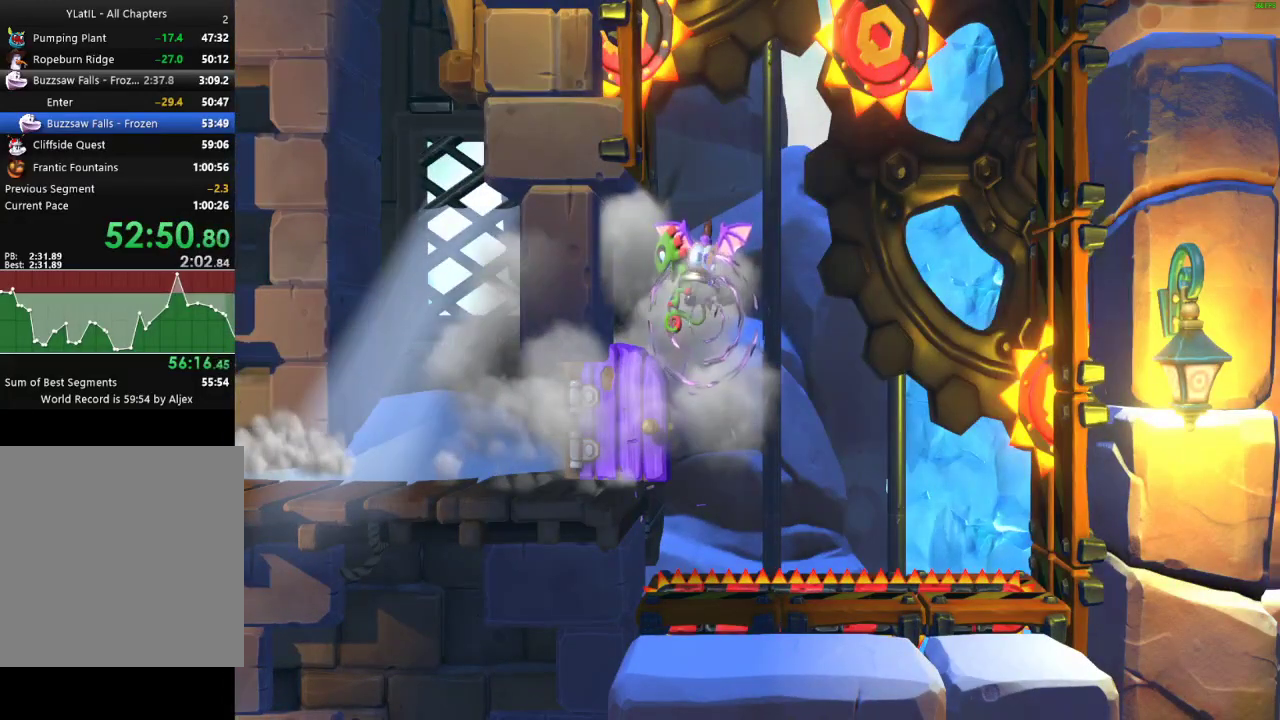
{"buttons": ["A"], "left_stick": "center", "right_stick": "center", "events": []}
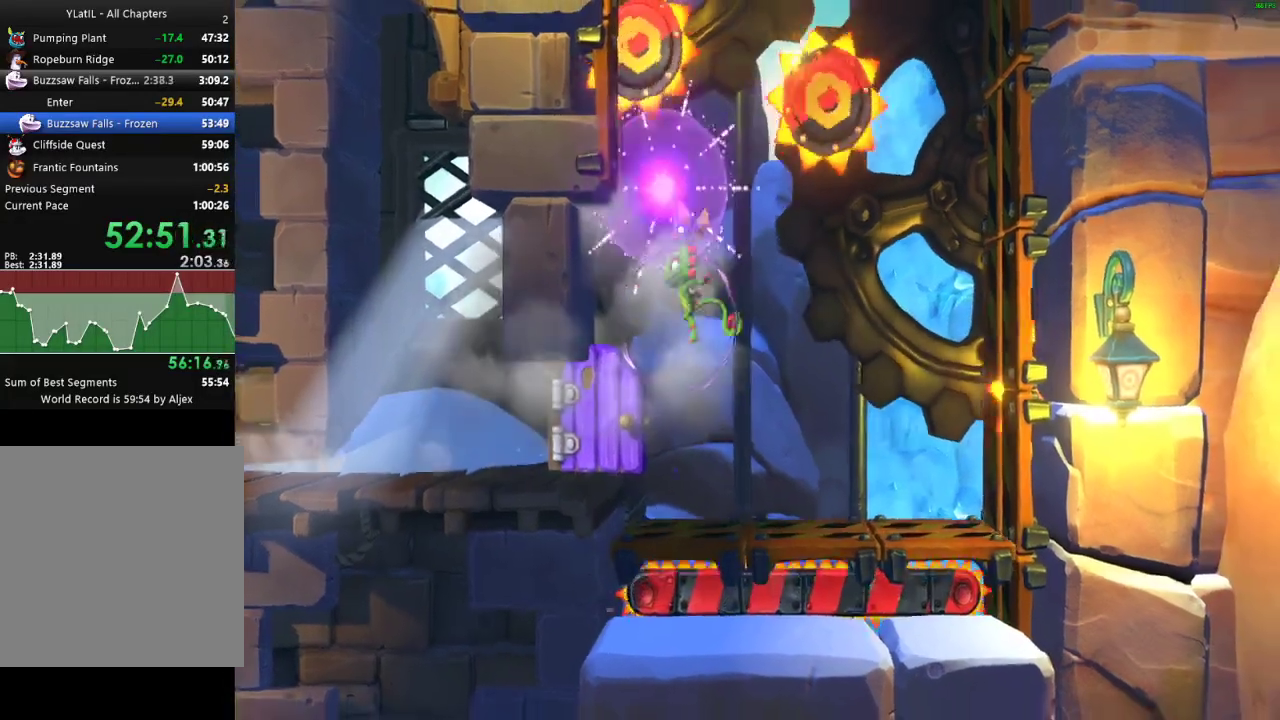
{"buttons": [], "left_stick": "center", "right_stick": "center", "events": [[50, "A", "up"]]}
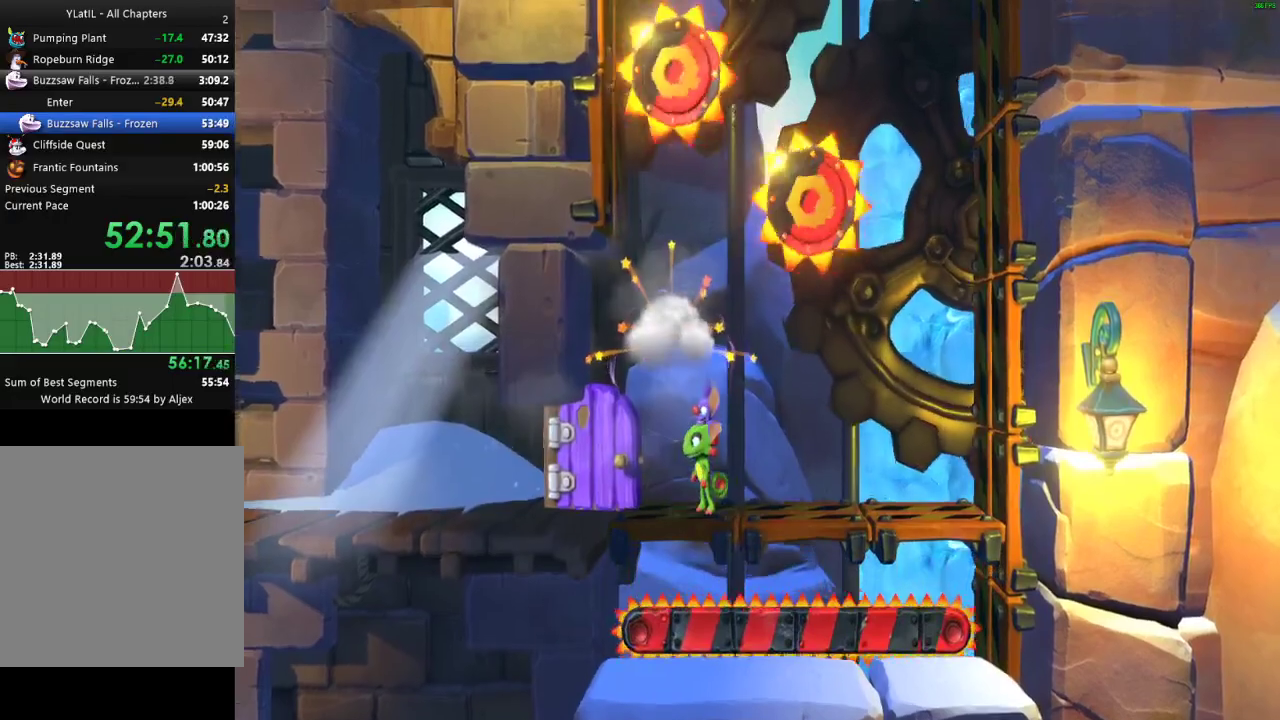
{"buttons": [], "left_stick": "center", "right_stick": "center", "events": []}
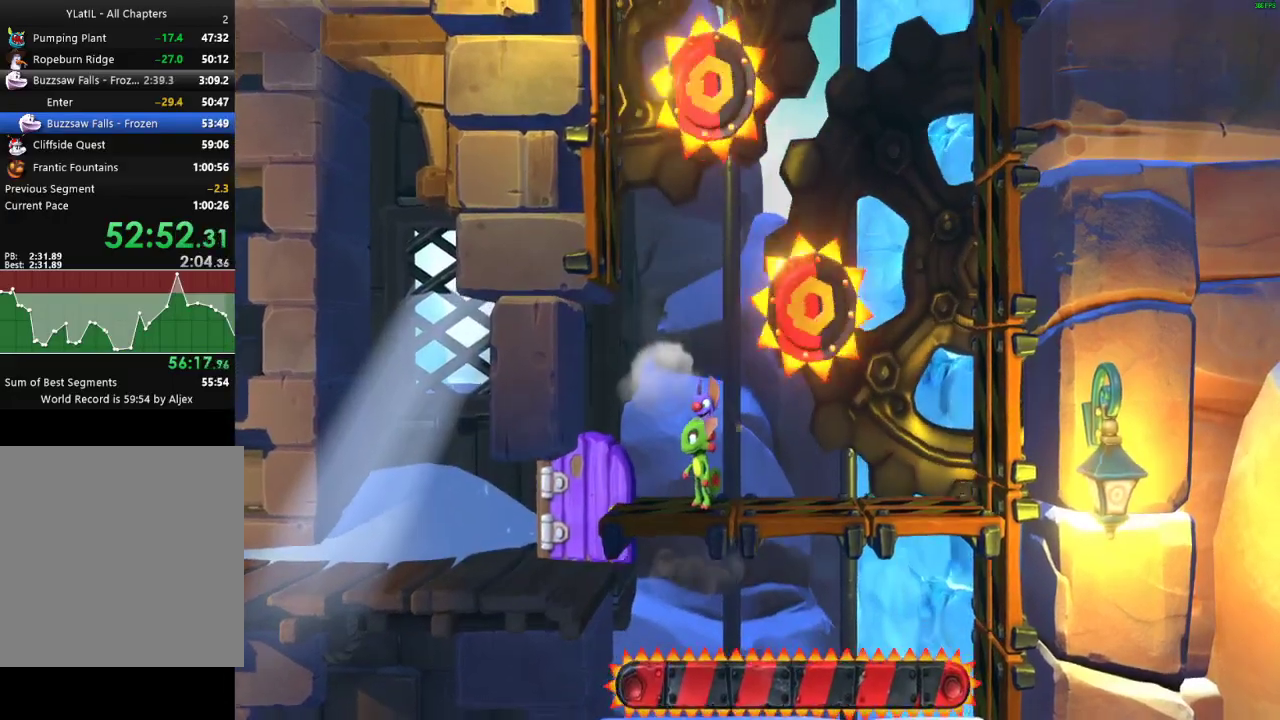
{"buttons": [], "left_stick": "center", "right_stick": "center", "events": []}
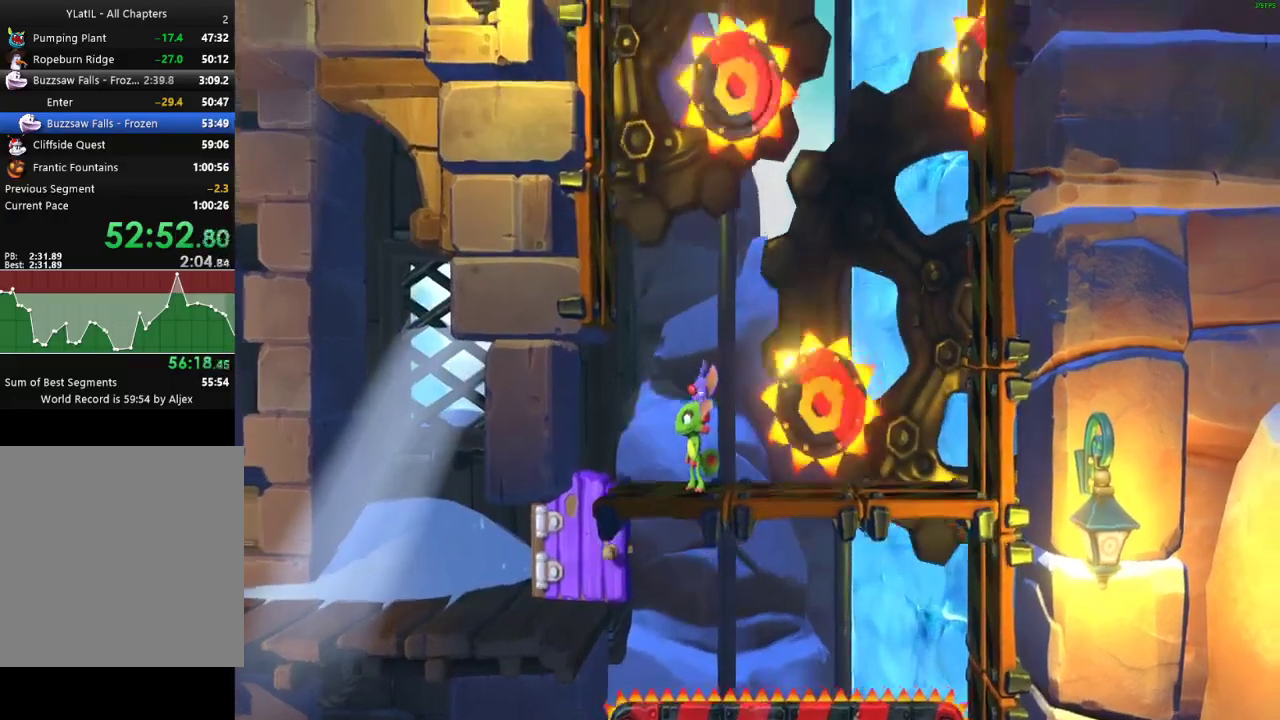
{"buttons": [], "left_stick": "center", "right_stick": "center", "events": []}
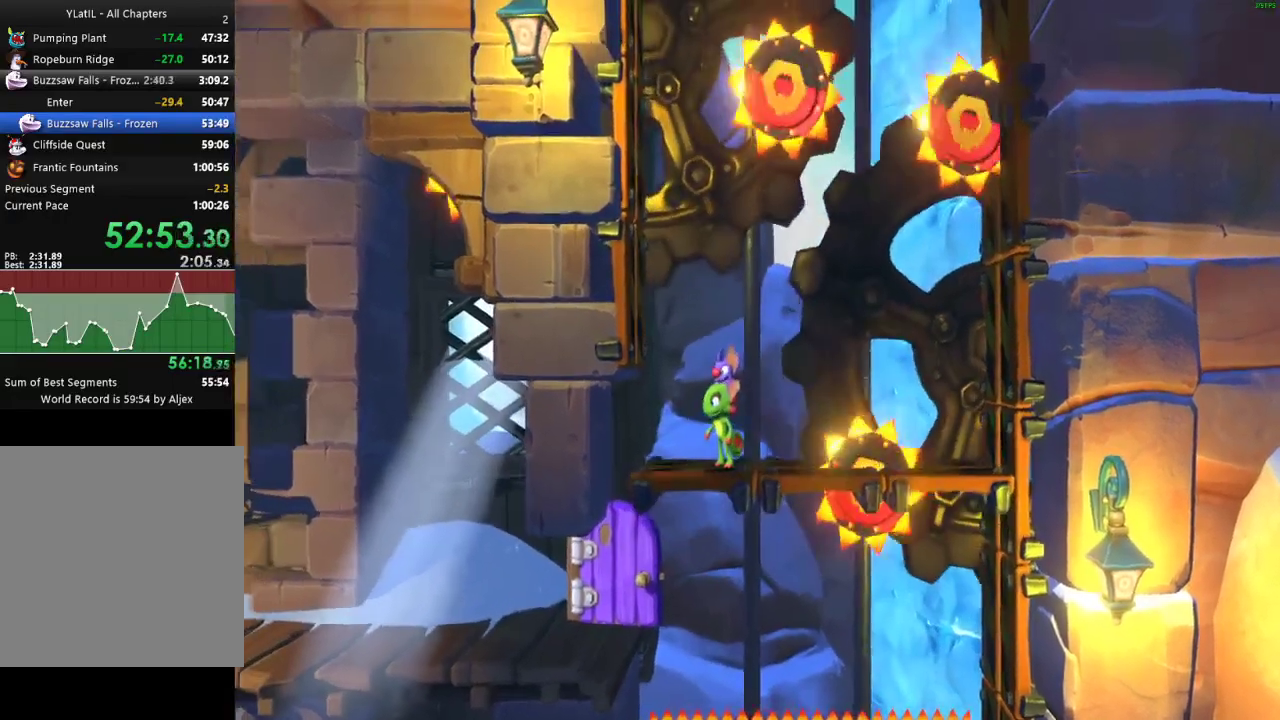
{"buttons": [], "left_stick": "center", "right_stick": "center", "events": []}
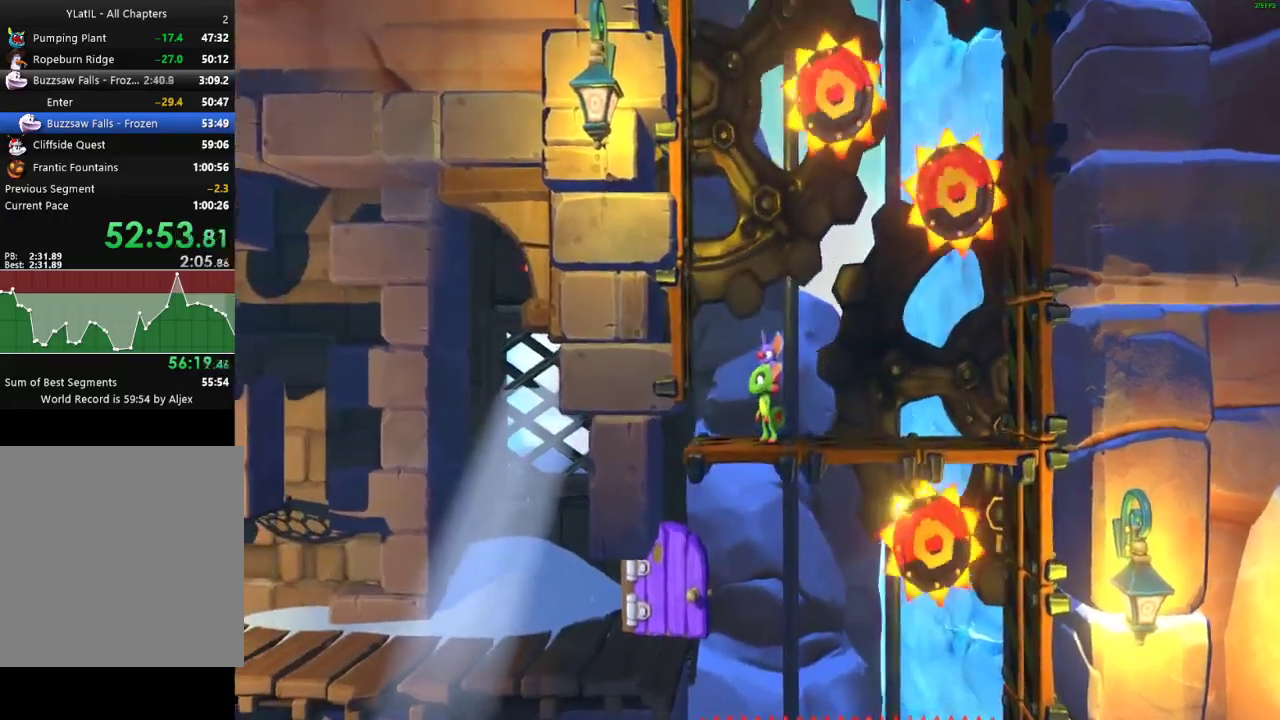
{"buttons": [], "left_stick": "center", "right_stick": "center", "events": []}
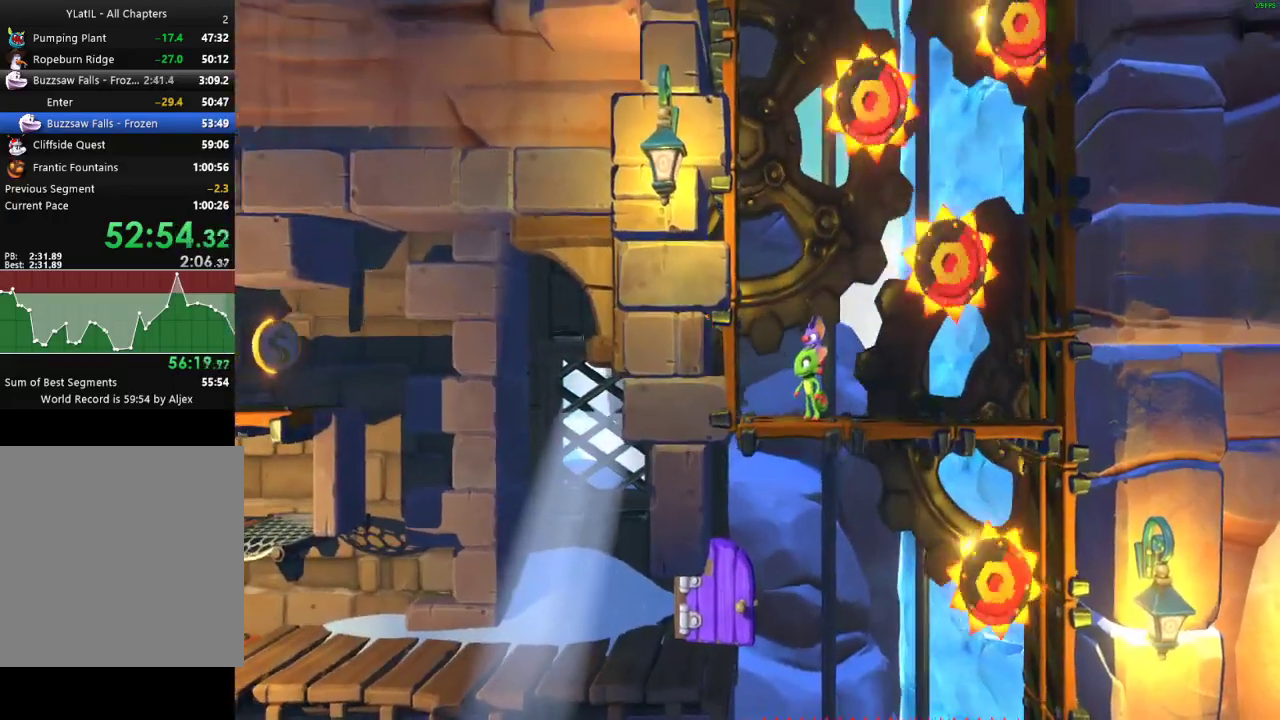
{"buttons": [], "left_stick": "center", "right_stick": "center", "events": []}
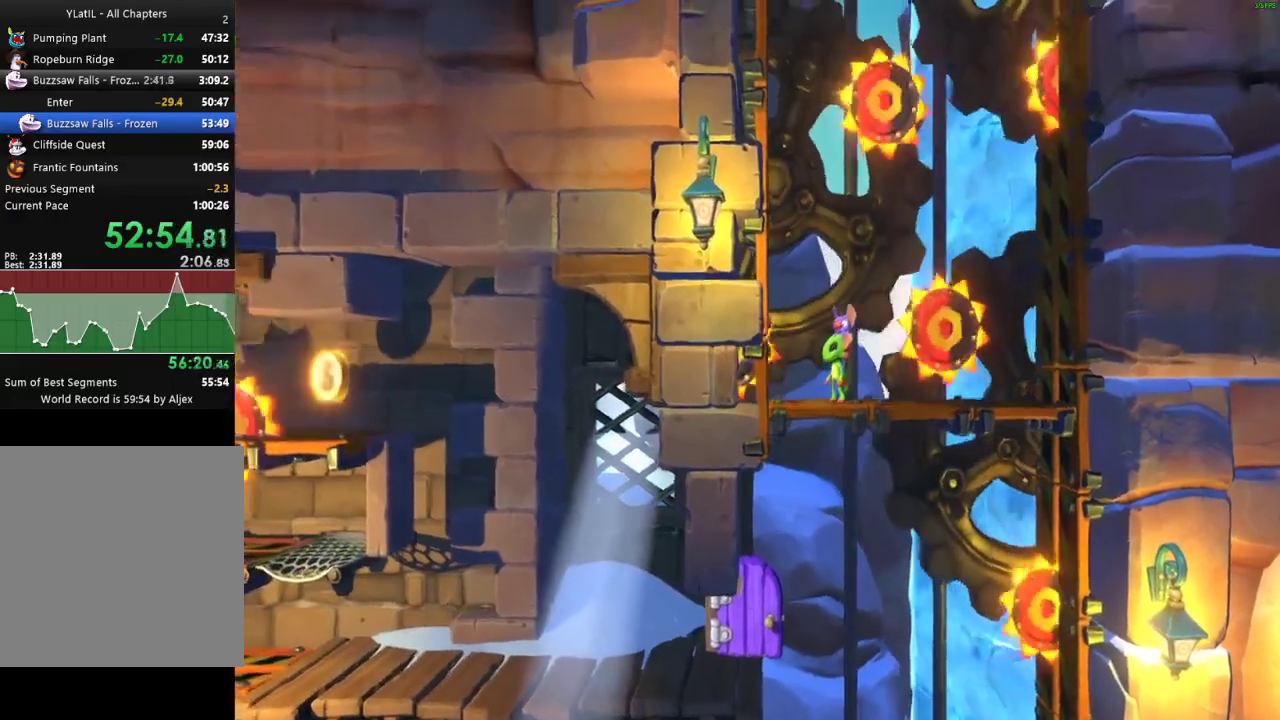
{"buttons": [], "left_stick": "right", "right_stick": "center", "events": [[17, "left_stick", "right"], [183, "left_stick", "center"], [333, "left_stick", "right"]]}
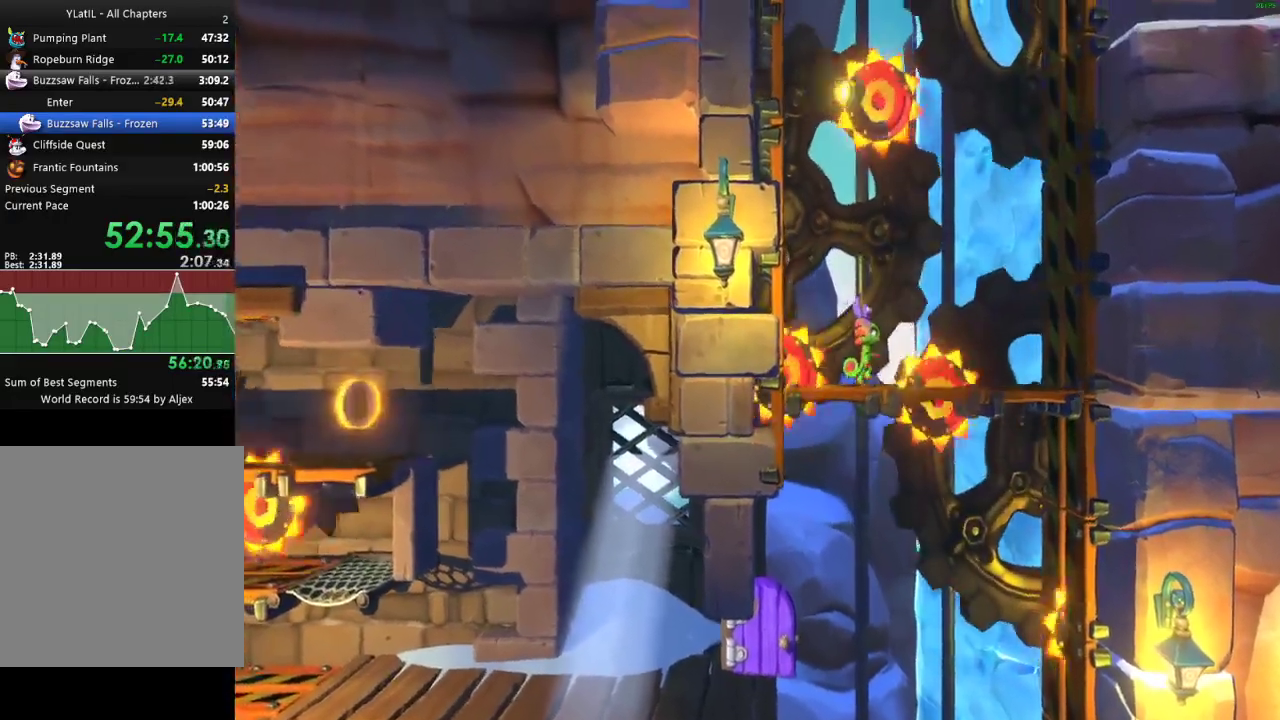
{"buttons": [], "left_stick": "left", "right_stick": "center", "events": [[67, "A", "down"], [383, "left_stick", "center"], [400, "A", "up"], [483, "left_stick", "left"]]}
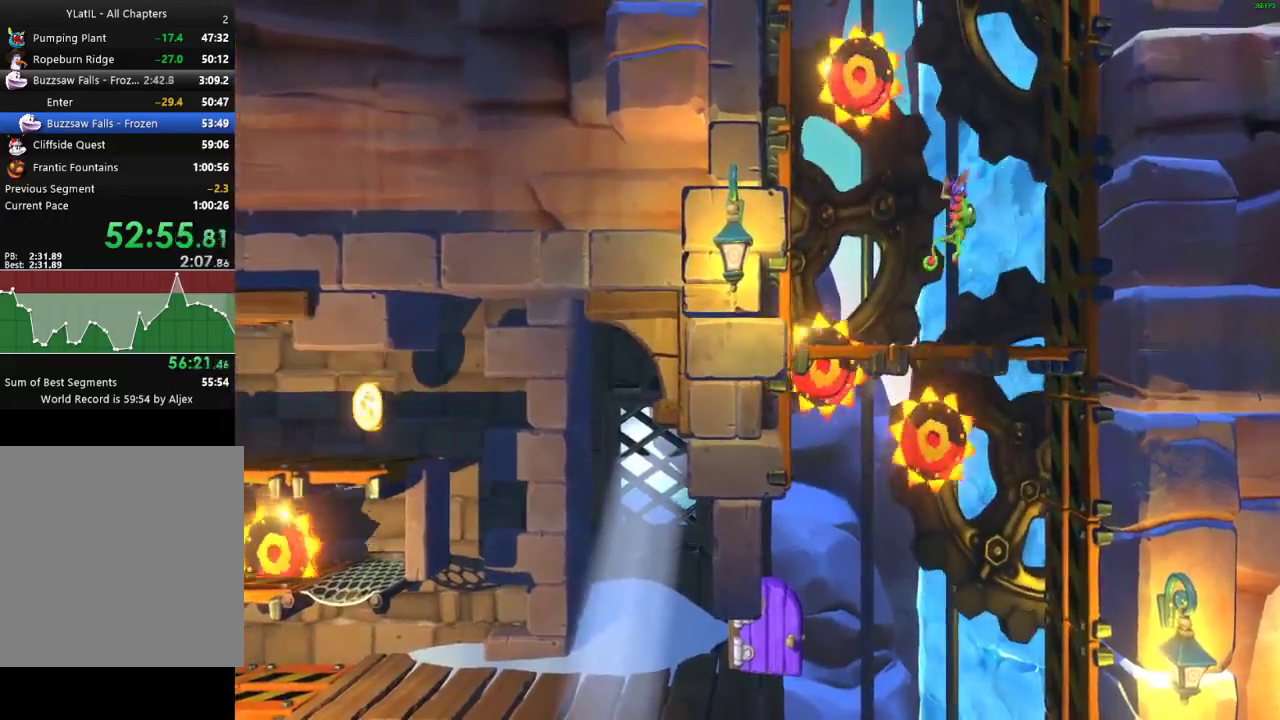
{"buttons": [], "left_stick": "left", "right_stick": "center", "events": [[183, "left_stick", "center"], [467, "left_stick", "left"]]}
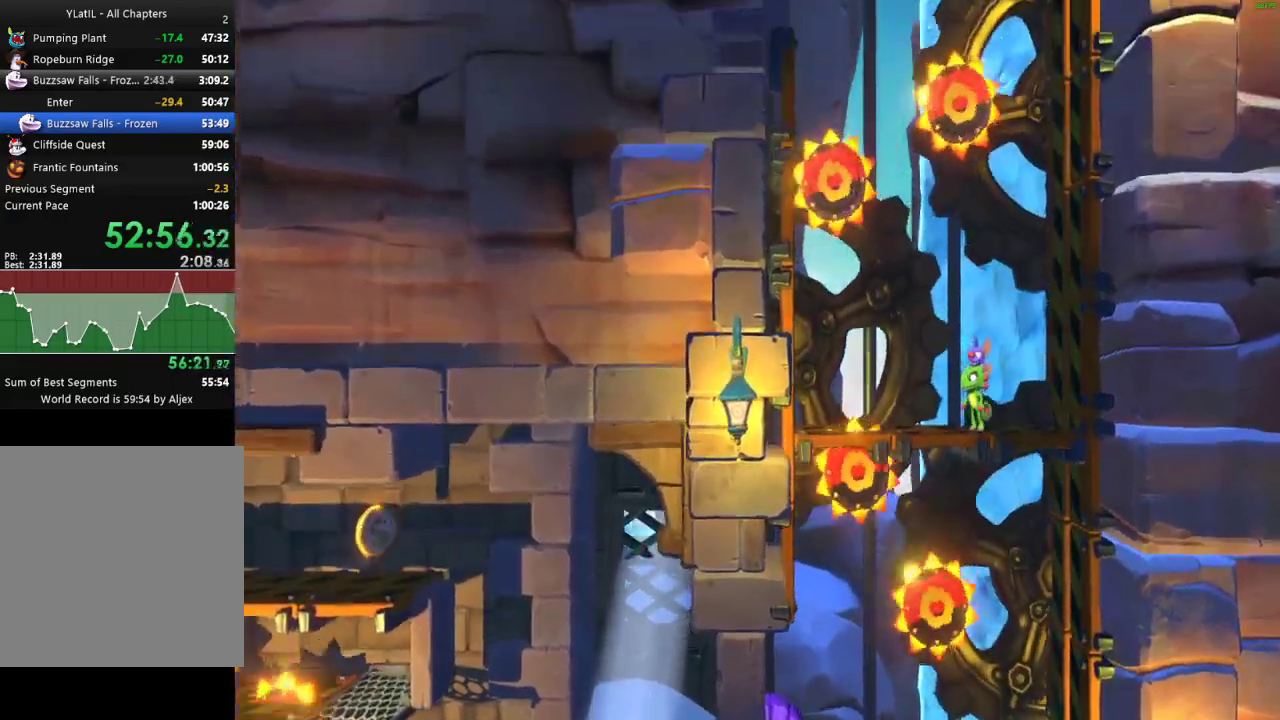
{"buttons": [], "left_stick": "left", "right_stick": "center", "events": [[367, "left_stick", "center"], [450, "left_stick", "left"]]}
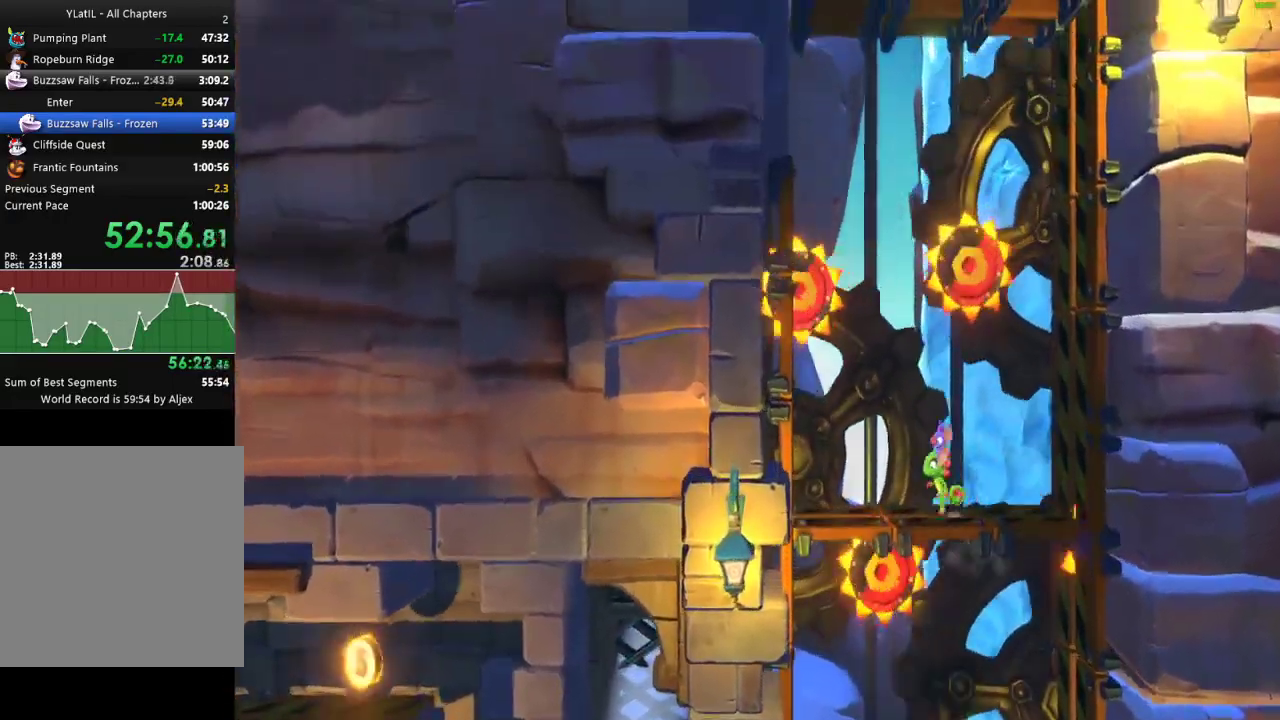
{"buttons": [], "left_stick": "center", "right_stick": "center", "events": [[83, "left_stick", "center"], [133, "left_stick", "left"], [350, "left_stick", "center"]]}
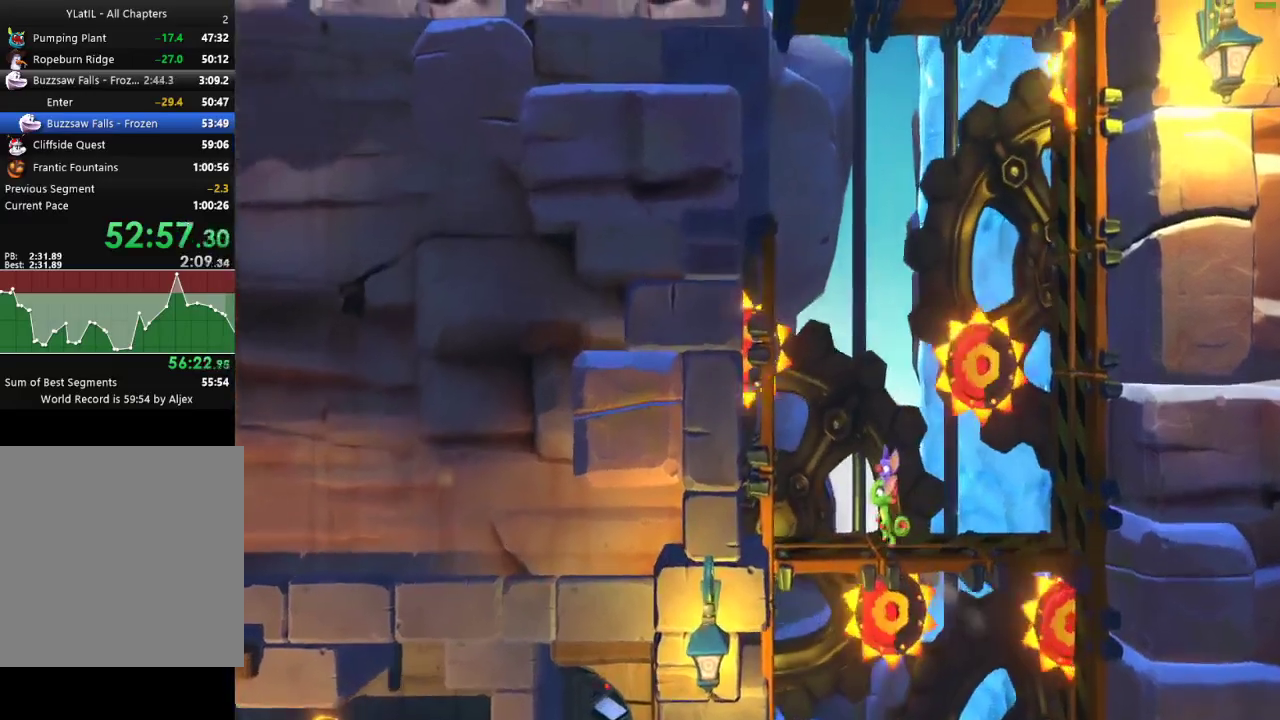
{"buttons": [], "left_stick": "center", "right_stick": "center", "events": []}
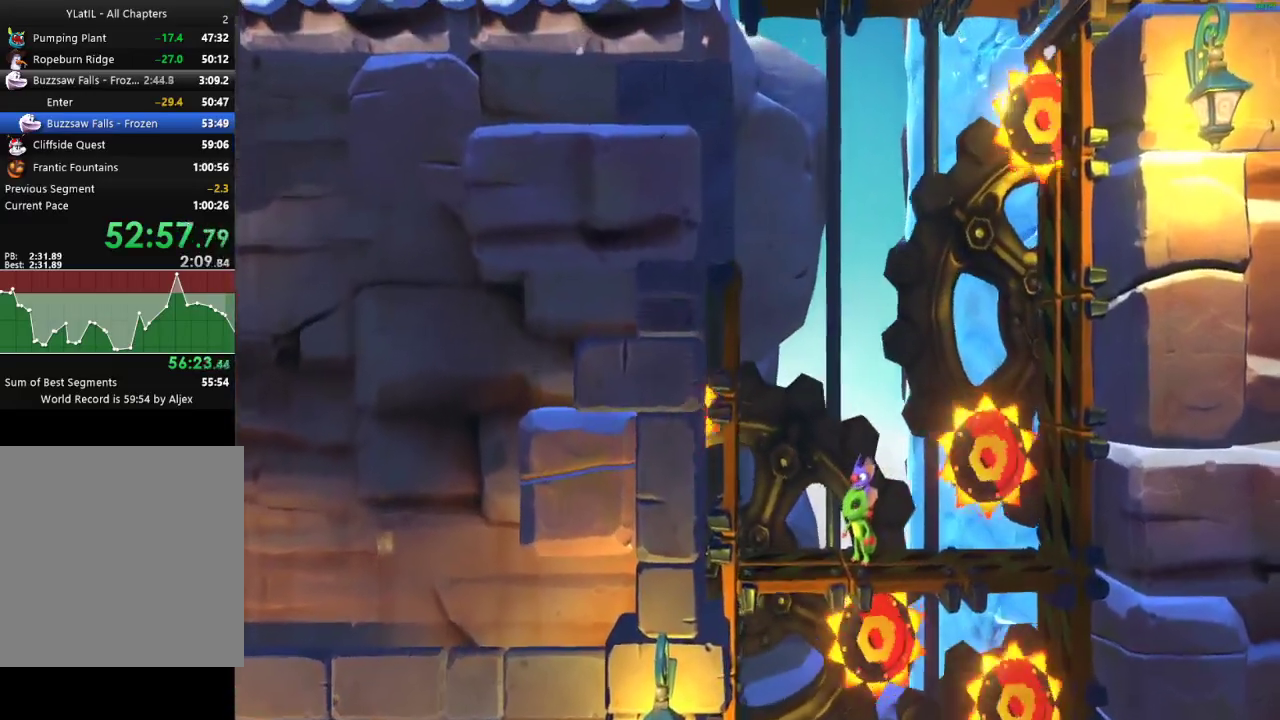
{"buttons": [], "left_stick": "right", "right_stick": "center", "events": [[167, "left_stick", "right"]]}
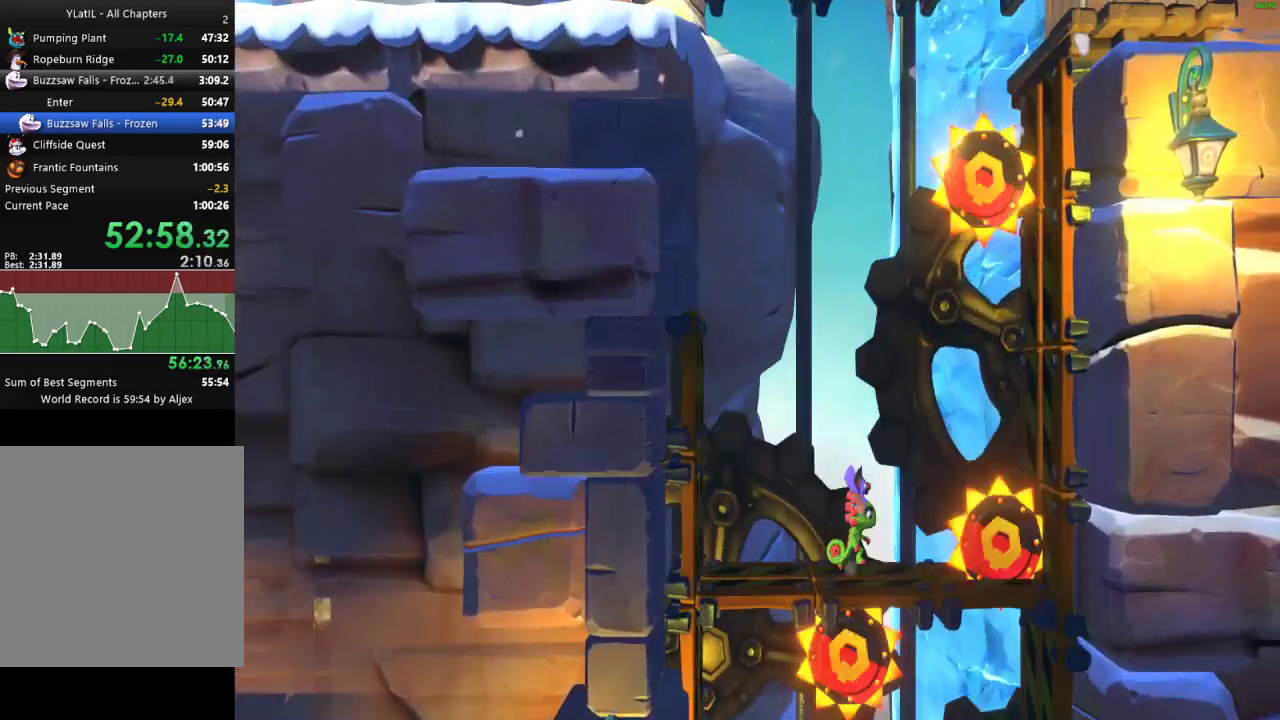
{"buttons": [], "left_stick": "center", "right_stick": "center", "events": [[50, "left_stick", "center"], [200, "left_stick", "left"], [400, "left_stick", "center"]]}